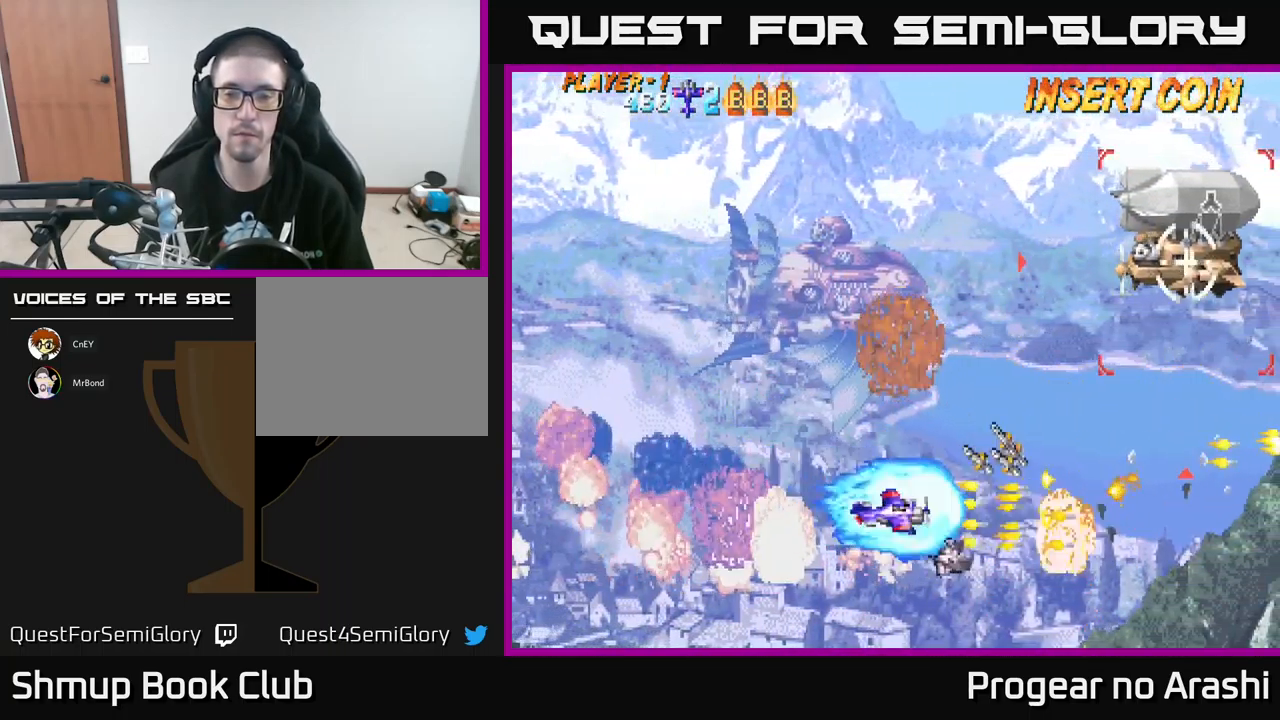
Gameplay with a controller (Xbox layout); each line is a JSON object with the inputs held at the frame after it. "events" lists button and stick changes between this image and that frame as [ms after this image, input, new state], when the widget could be followed in between. Not read: right_stick.
{"buttons": [], "left_stick": "center", "events": [[17, "DPAD_UP", "down"], [50, "DPAD_LEFT", "down"], [200, "DPAD_LEFT", "up"], [217, "DPAD_UP", "up"], [250, "DPAD_RIGHT", "down"], [484, "DPAD_RIGHT", "up"]]}
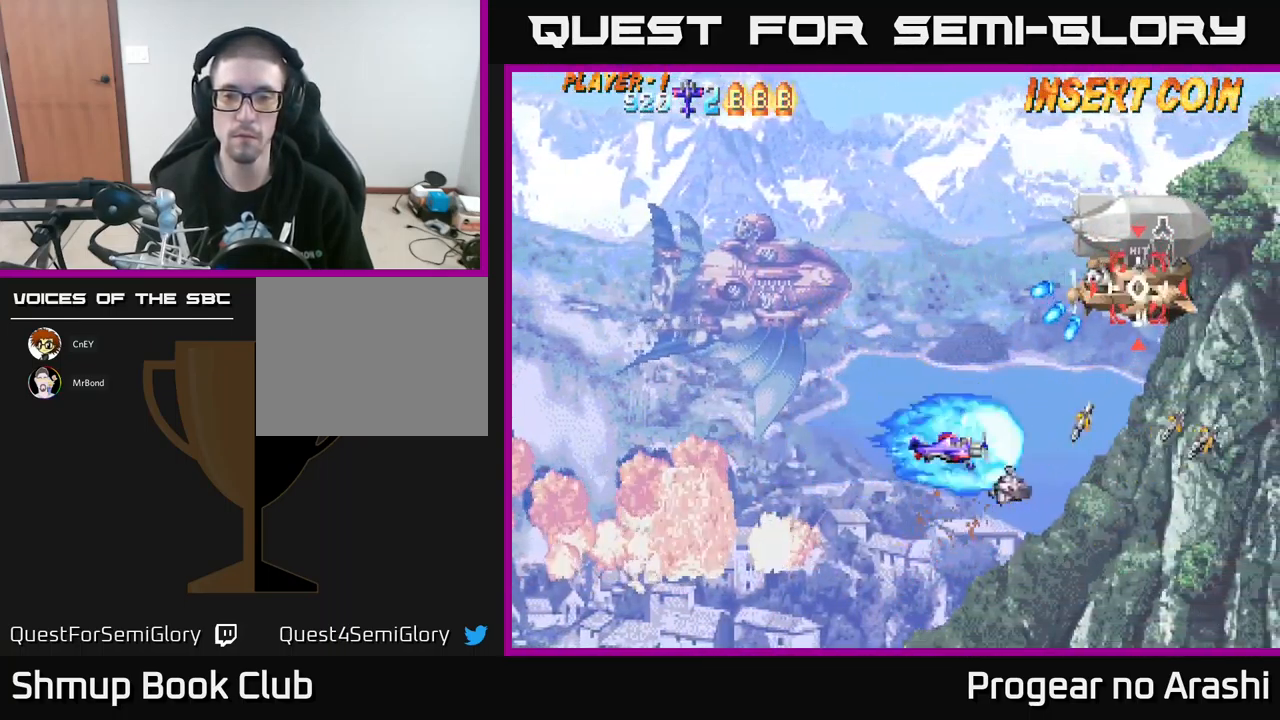
{"buttons": ["DPAD_UP", "DPAD_LEFT"], "left_stick": "center", "events": [[17, "DPAD_UP", "down"], [50, "DPAD_LEFT", "down"]]}
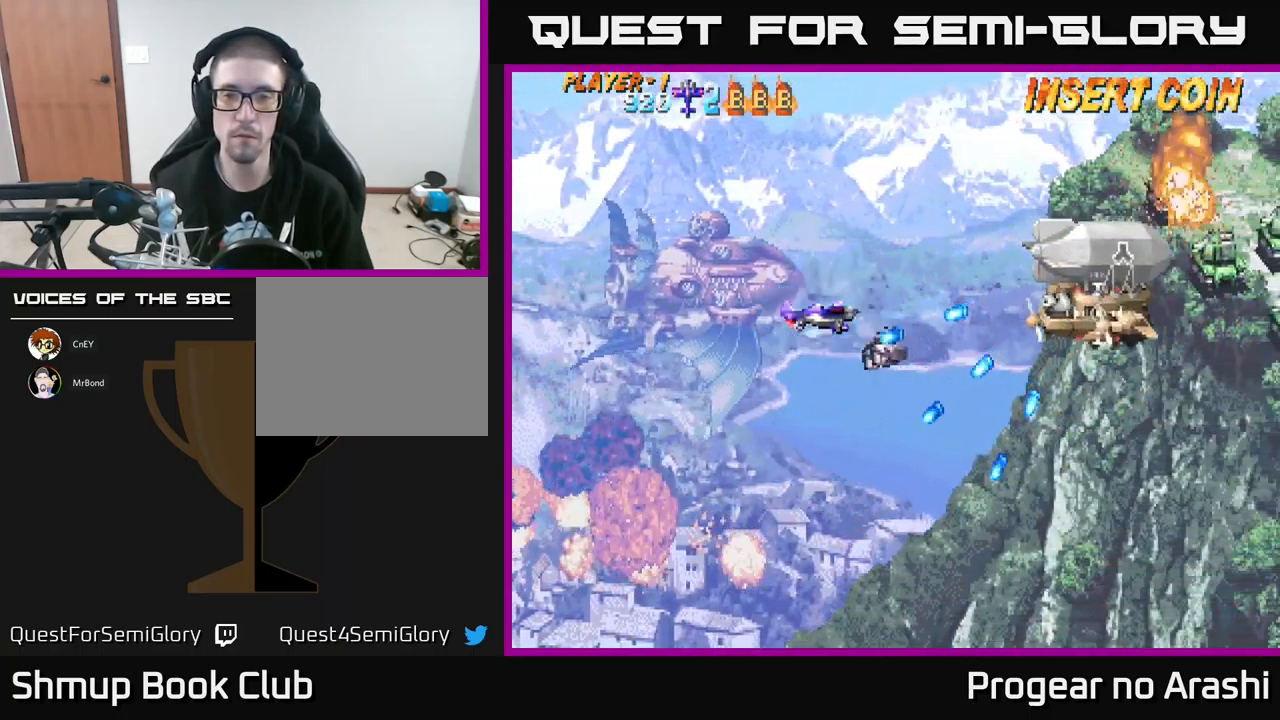
{"buttons": ["DPAD_DOWN"], "left_stick": "center", "events": [[50, "DPAD_LEFT", "up"], [117, "DPAD_UP", "up"], [134, "DPAD_RIGHT", "down"], [267, "DPAD_RIGHT", "up"], [484, "DPAD_DOWN", "down"]]}
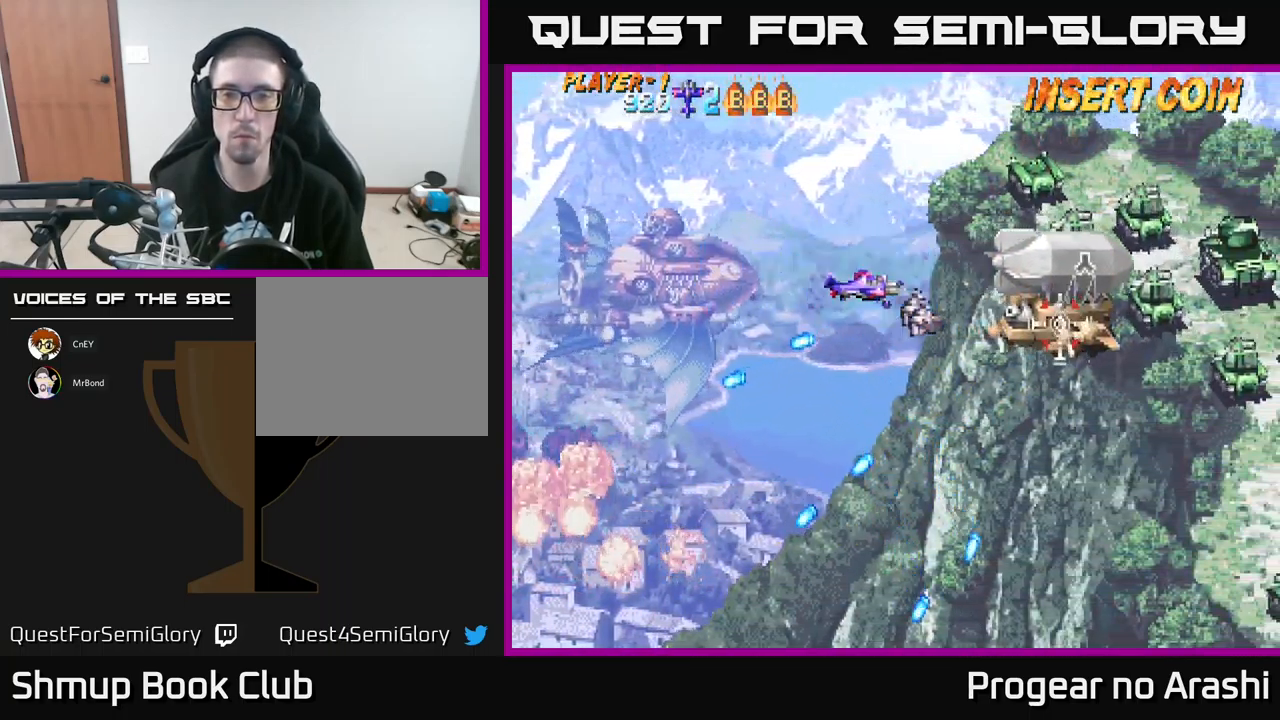
{"buttons": [], "left_stick": "center", "events": [[217, "DPAD_DOWN", "up"]]}
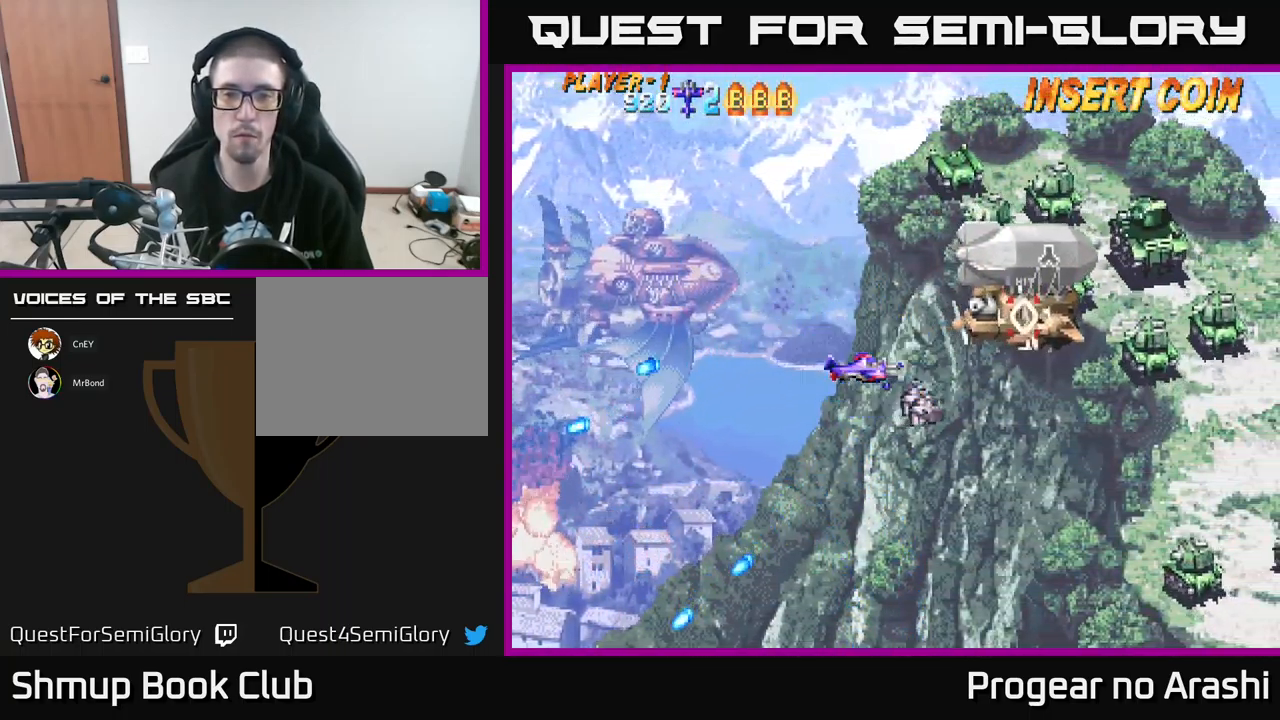
{"buttons": ["X"], "left_stick": "center", "events": [[117, "DPAD_UP", "down"], [267, "DPAD_UP", "up"], [300, "X", "down"], [334, "DPAD_LEFT", "down"], [350, "DPAD_UP", "down"], [400, "DPAD_UP", "up"], [450, "DPAD_LEFT", "up"]]}
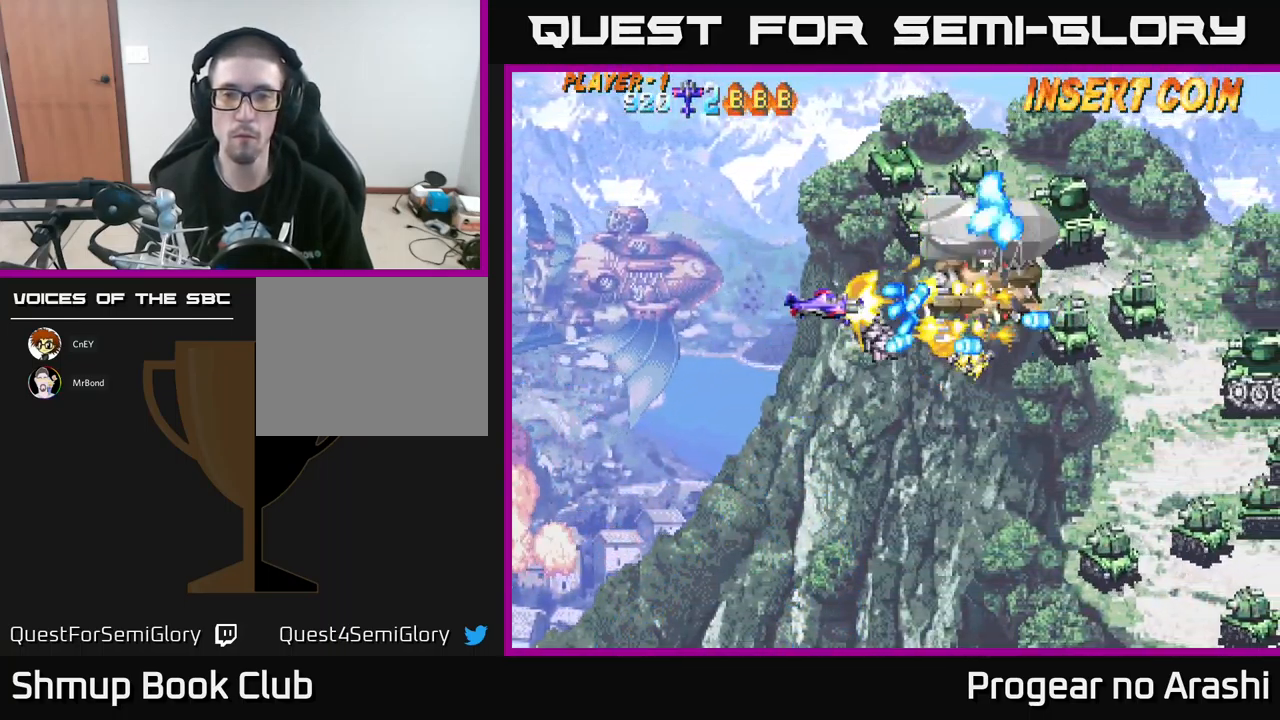
{"buttons": ["X", "DPAD_UP"], "left_stick": "center", "events": [[50, "DPAD_LEFT", "down"], [116, "DPAD_UP", "down"], [483, "DPAD_LEFT", "up"]]}
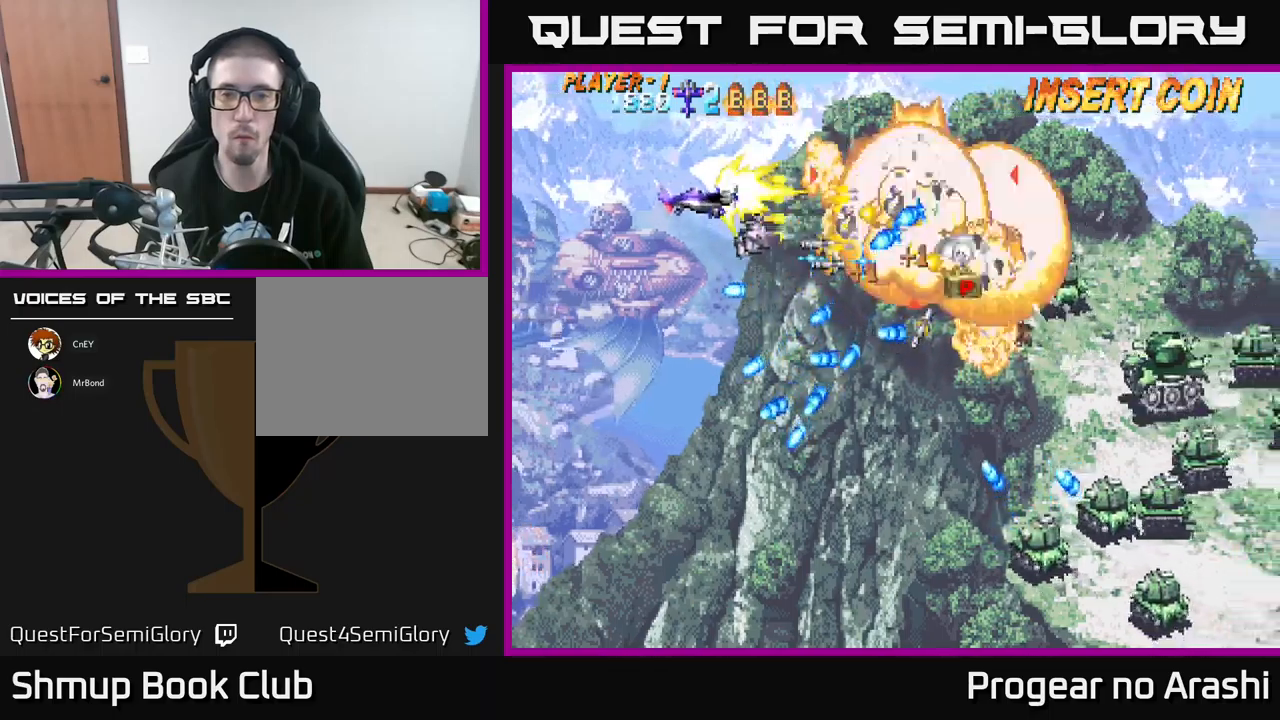
{"buttons": ["A", "DPAD_DOWN", "DPAD_RIGHT"], "left_stick": "center", "events": [[83, "DPAD_UP", "up"], [100, "DPAD_DOWN", "down"], [266, "DPAD_LEFT", "down"], [283, "DPAD_DOWN", "up"], [400, "A", "down"], [416, "DPAD_LEFT", "up"], [433, "X", "up"], [450, "DPAD_RIGHT", "down"], [500, "DPAD_DOWN", "down"]]}
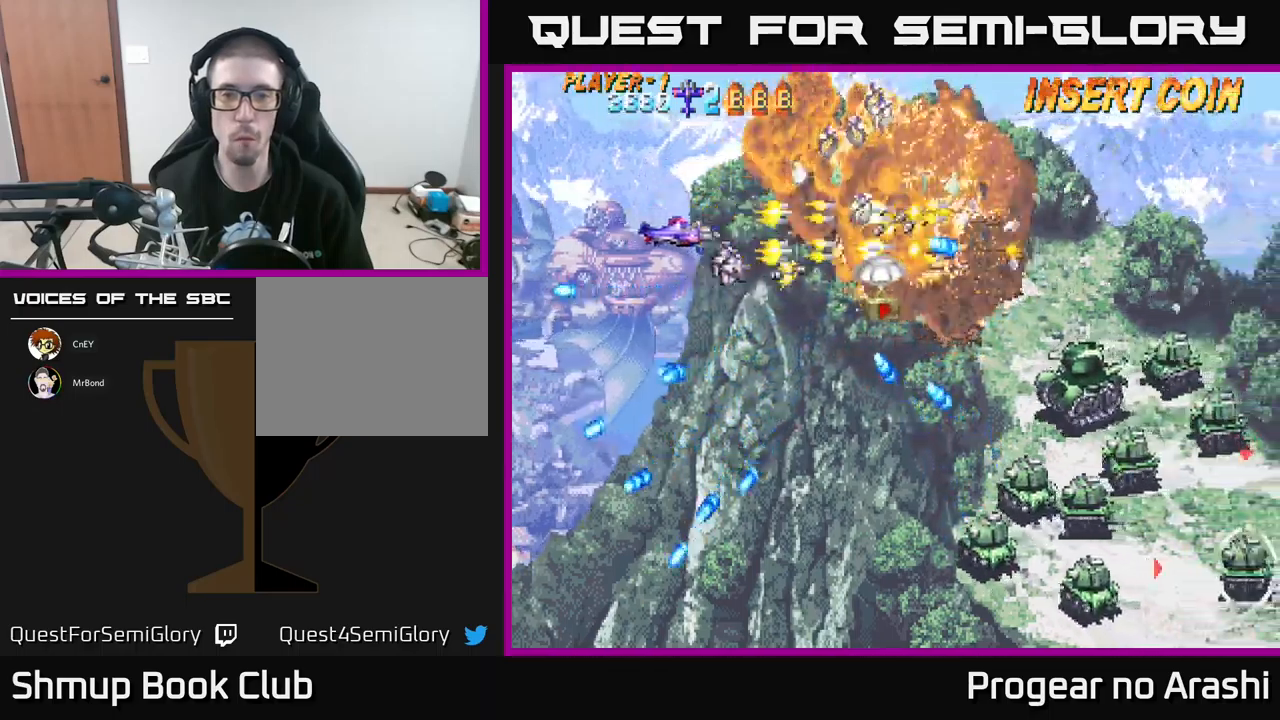
{"buttons": [], "left_stick": "center", "events": [[33, "DPAD_RIGHT", "up"], [166, "DPAD_LEFT", "down"], [216, "DPAD_DOWN", "up"], [266, "DPAD_LEFT", "up"], [350, "A", "up"]]}
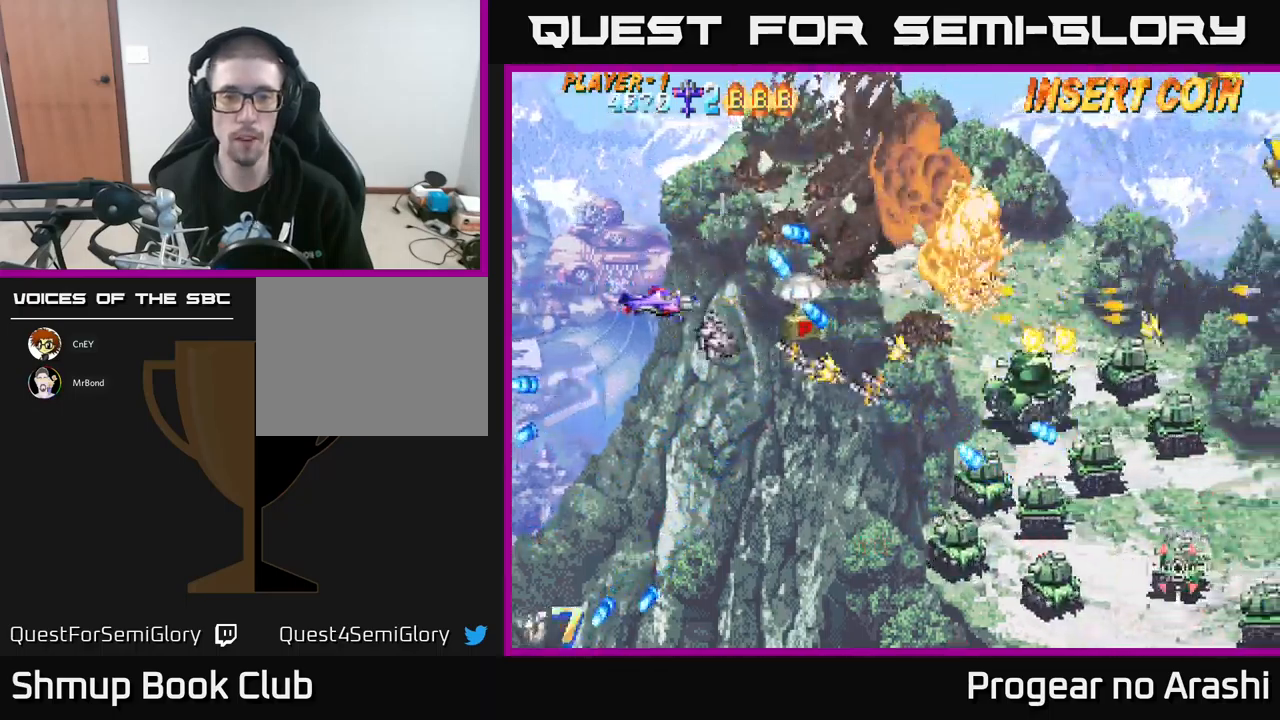
{"buttons": ["DPAD_DOWN"], "left_stick": "center", "events": [[16, "DPAD_RIGHT", "down"], [250, "DPAD_DOWN", "down"], [266, "DPAD_RIGHT", "up"]]}
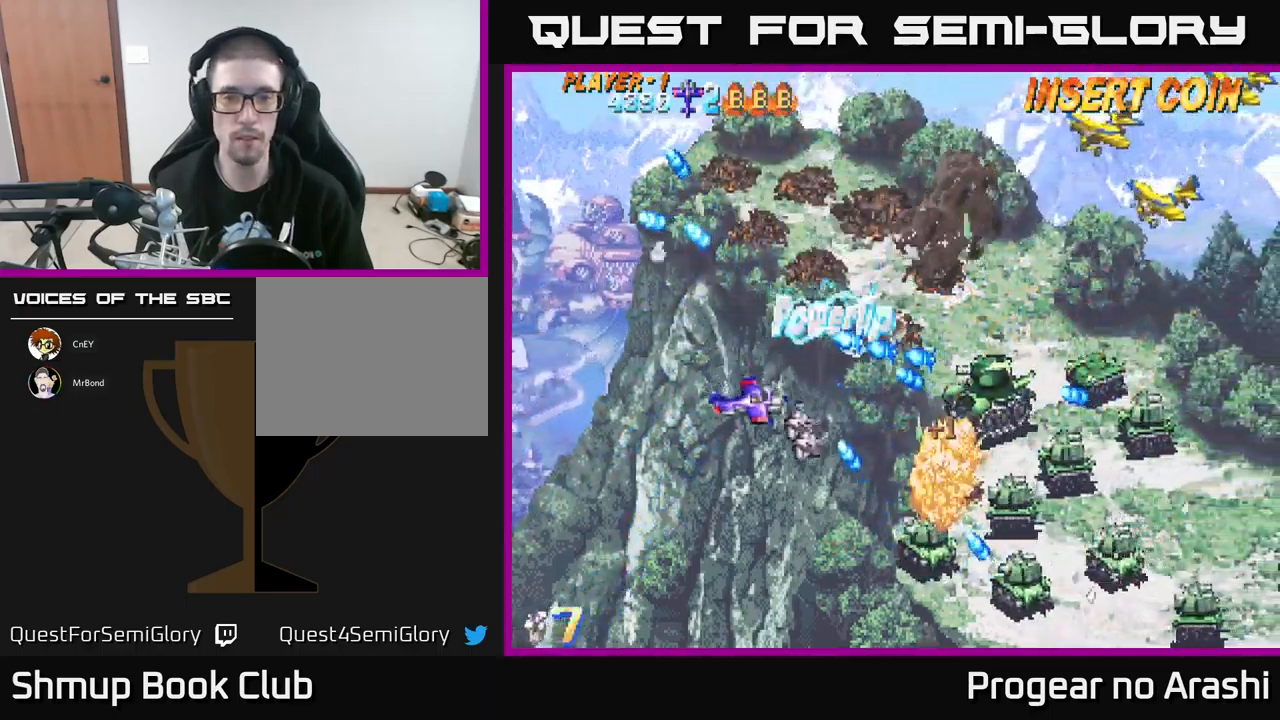
{"buttons": ["DPAD_DOWN", "DPAD_RIGHT"], "left_stick": "center", "events": [[183, "DPAD_RIGHT", "down"]]}
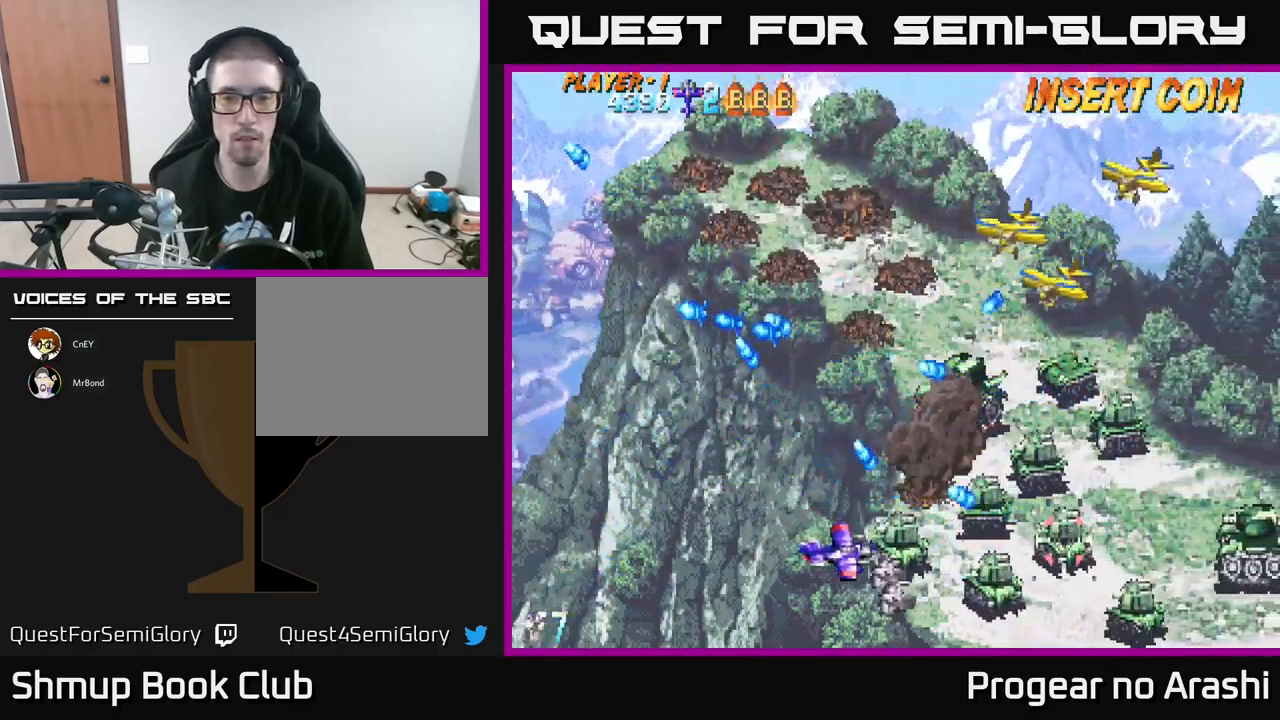
{"buttons": ["DPAD_UP", "DPAD_LEFT"], "left_stick": "center", "events": [[216, "DPAD_DOWN", "up"], [250, "DPAD_RIGHT", "up"], [350, "DPAD_LEFT", "down"], [466, "DPAD_UP", "down"]]}
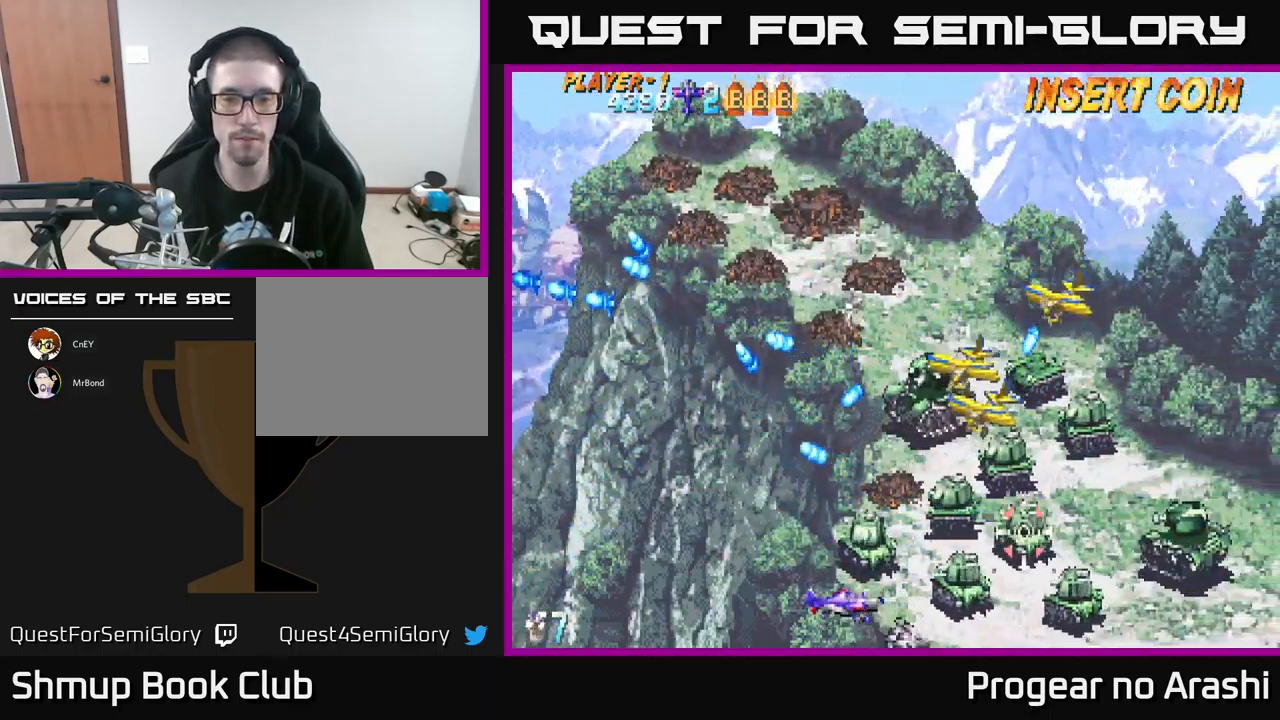
{"buttons": ["X", "DPAD_UP"], "left_stick": "center", "events": [[133, "DPAD_LEFT", "up"], [133, "DPAD_UP", "up"], [383, "DPAD_LEFT", "down"], [416, "DPAD_UP", "down"], [416, "X", "down"], [483, "DPAD_LEFT", "up"]]}
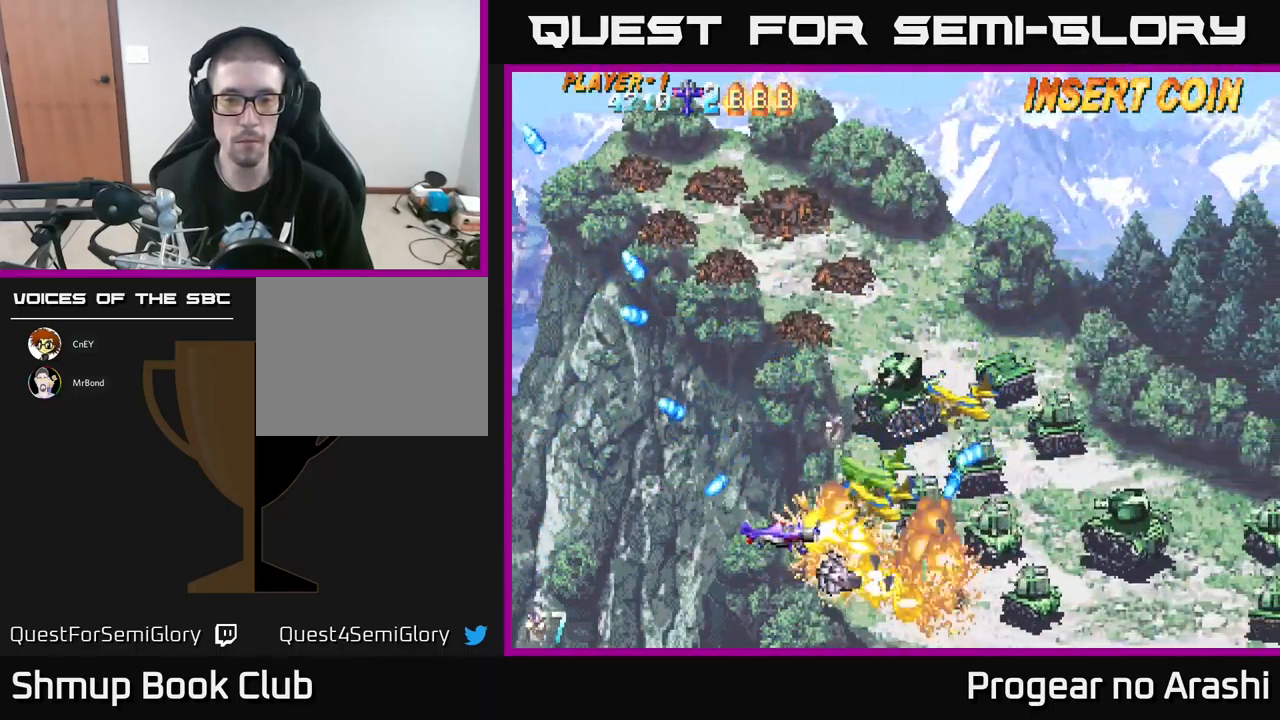
{"buttons": ["X", "DPAD_UP"], "left_stick": "center", "events": []}
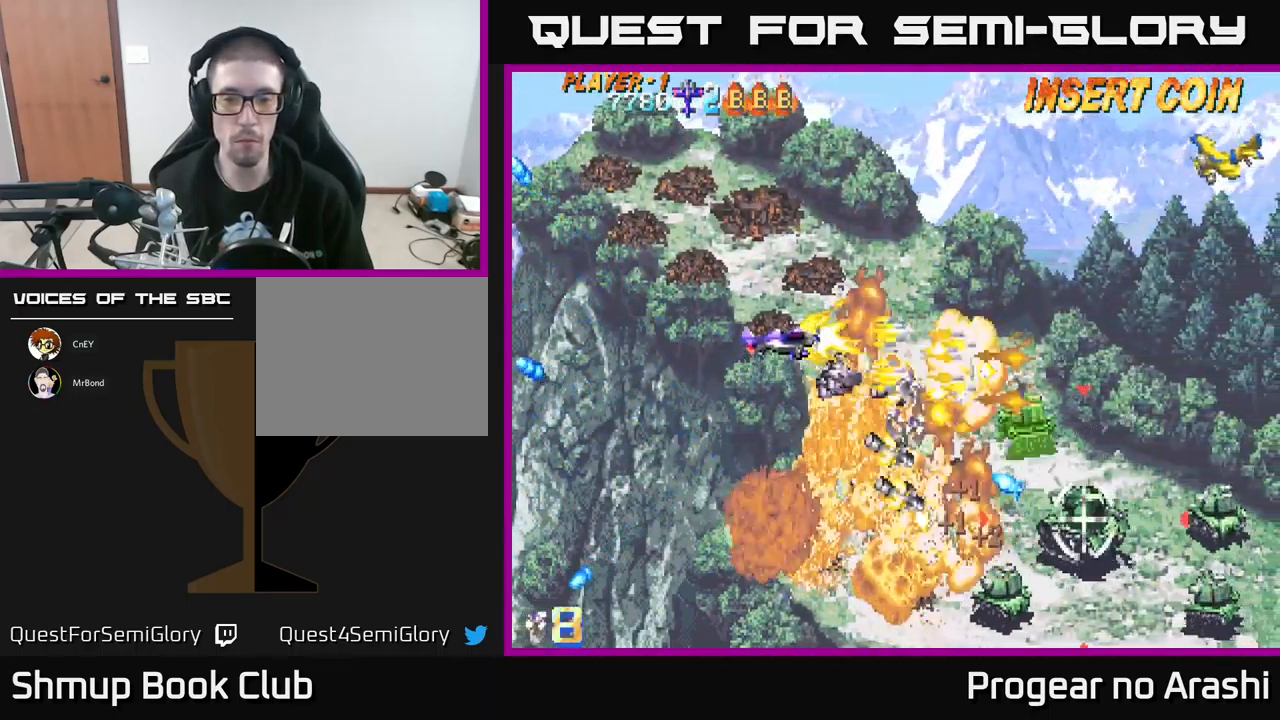
{"buttons": ["DPAD_UP", "DPAD_LEFT"], "left_stick": "center"}
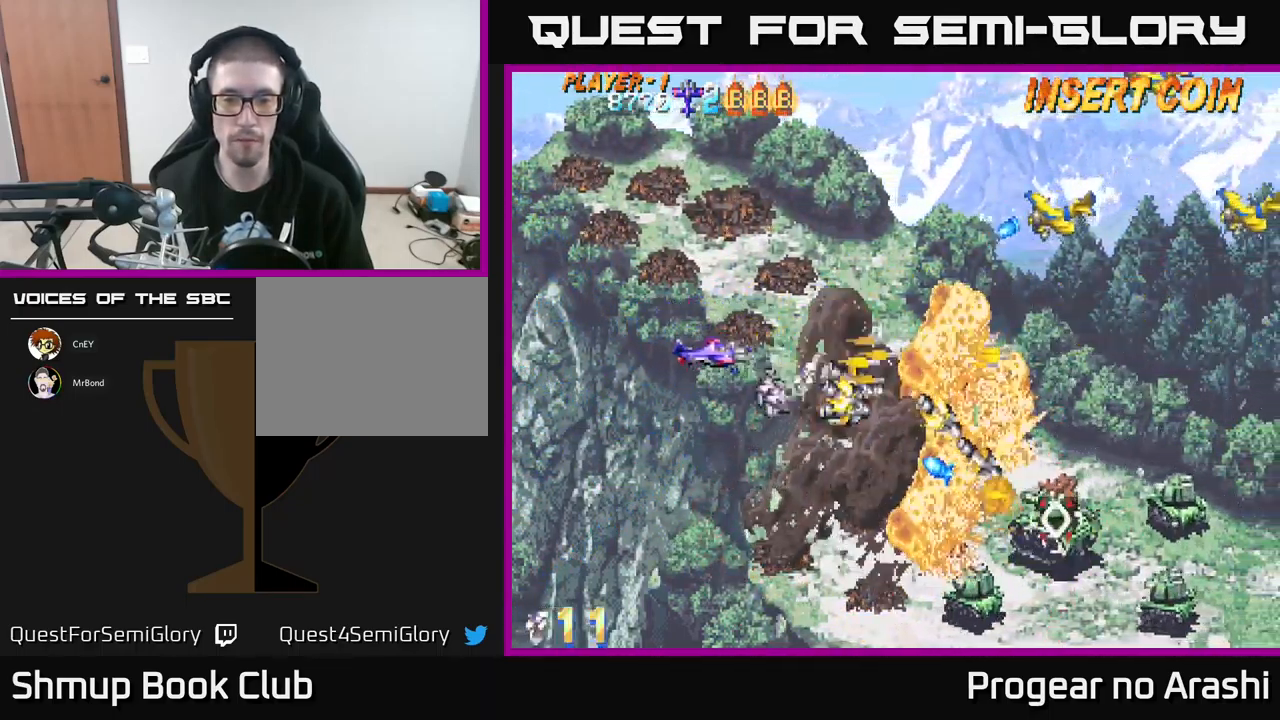
{"buttons": ["DPAD_UP", "DPAD_LEFT"], "left_stick": "center", "events": [[33, "DPAD_LEFT", "up"], [66, "DPAD_RIGHT", "down"], [283, "DPAD_UP", "up"], [350, "DPAD_RIGHT", "up"], [383, "DPAD_LEFT", "down"], [483, "DPAD_UP", "down"]]}
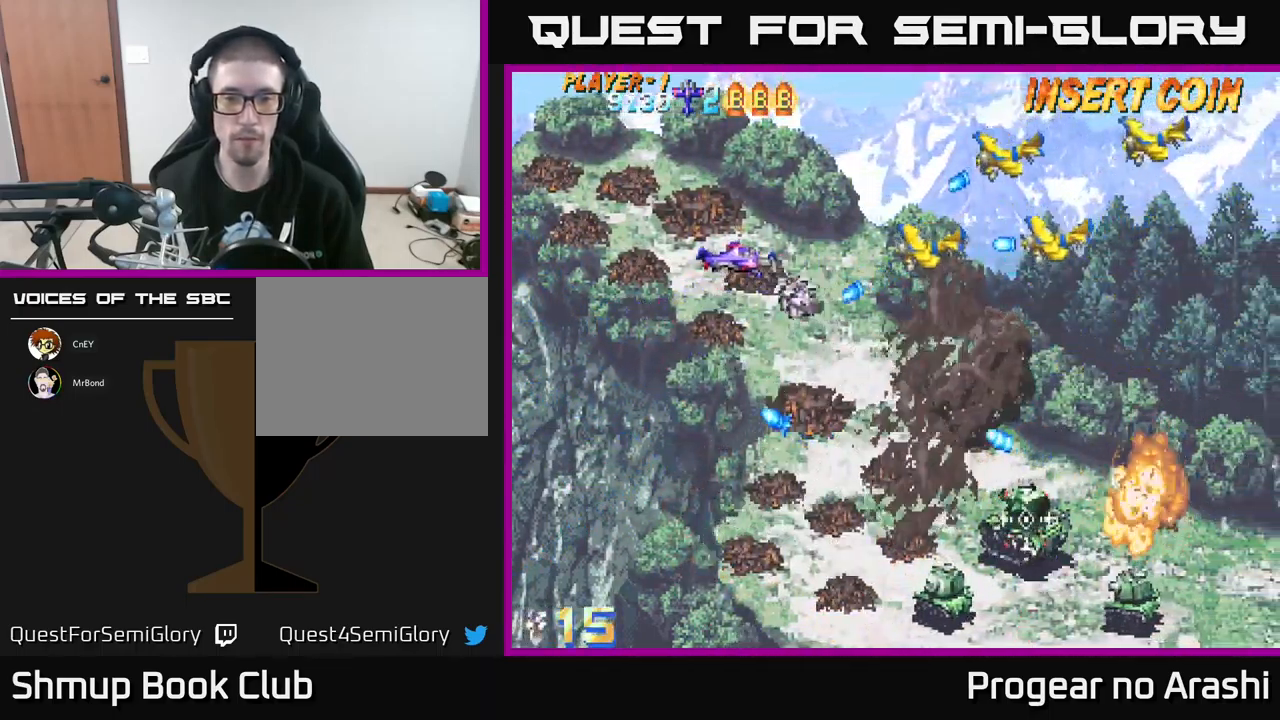
{"buttons": ["X", "DPAD_DOWN"], "left_stick": "center", "events": [[267, "DPAD_LEFT", "up"], [400, "DPAD_LEFT", "down"], [400, "DPAD_UP", "up"], [433, "DPAD_DOWN", "down"], [483, "DPAD_LEFT", "up"], [500, "X", "down"]]}
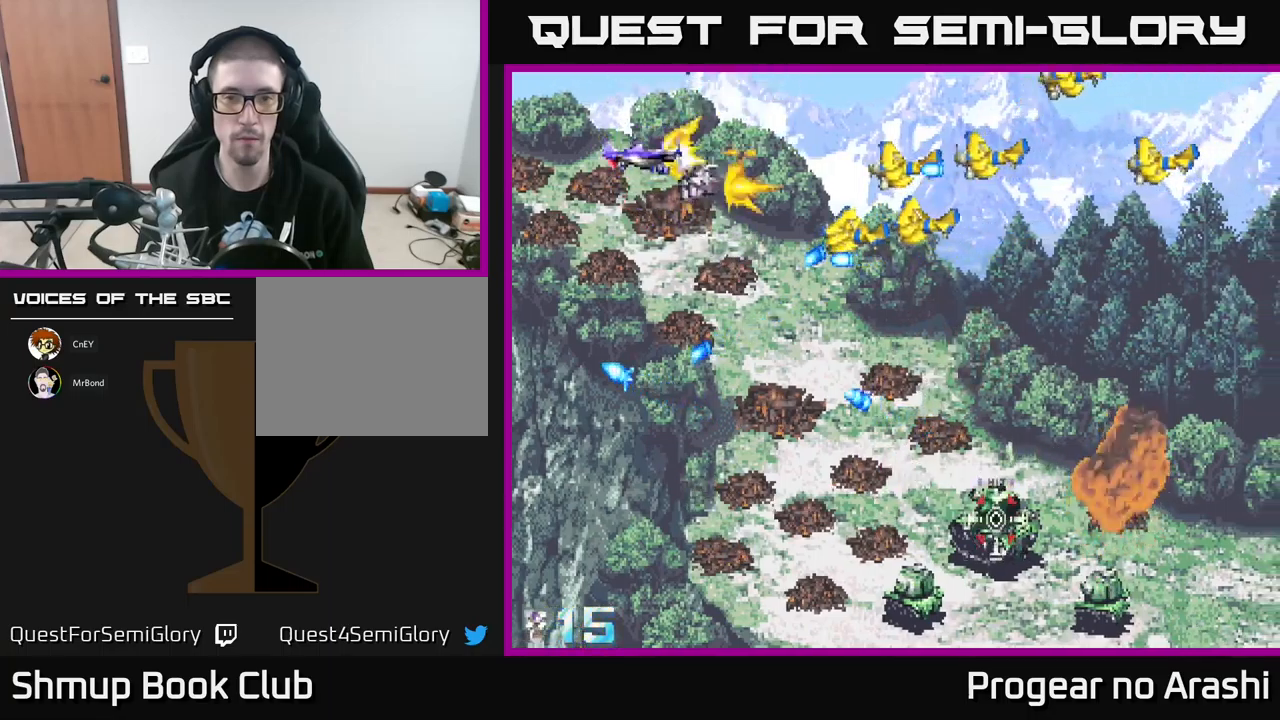
{"buttons": ["DPAD_DOWN"], "left_stick": "center", "events": [[217, "DPAD_LEFT", "down"], [283, "X", "up"], [333, "DPAD_LEFT", "up"]]}
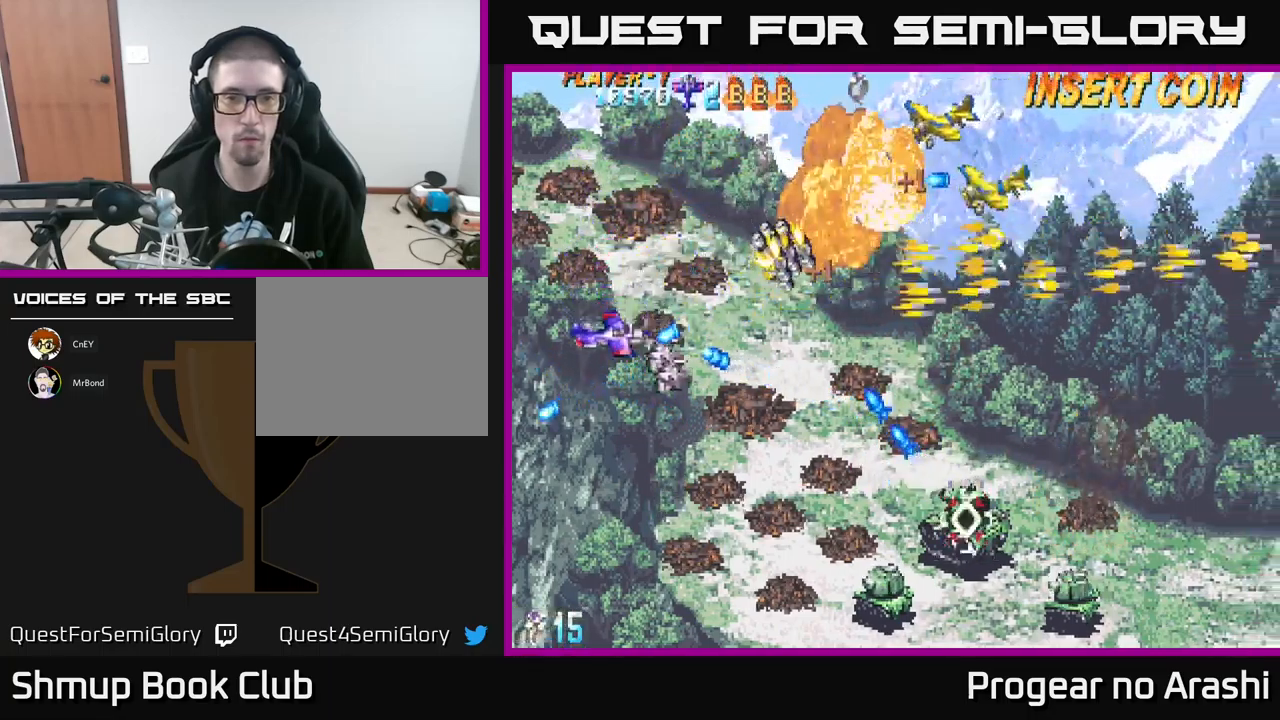
{"buttons": ["DPAD_DOWN", "DPAD_RIGHT"], "left_stick": "center", "events": [[250, "DPAD_RIGHT", "down"]]}
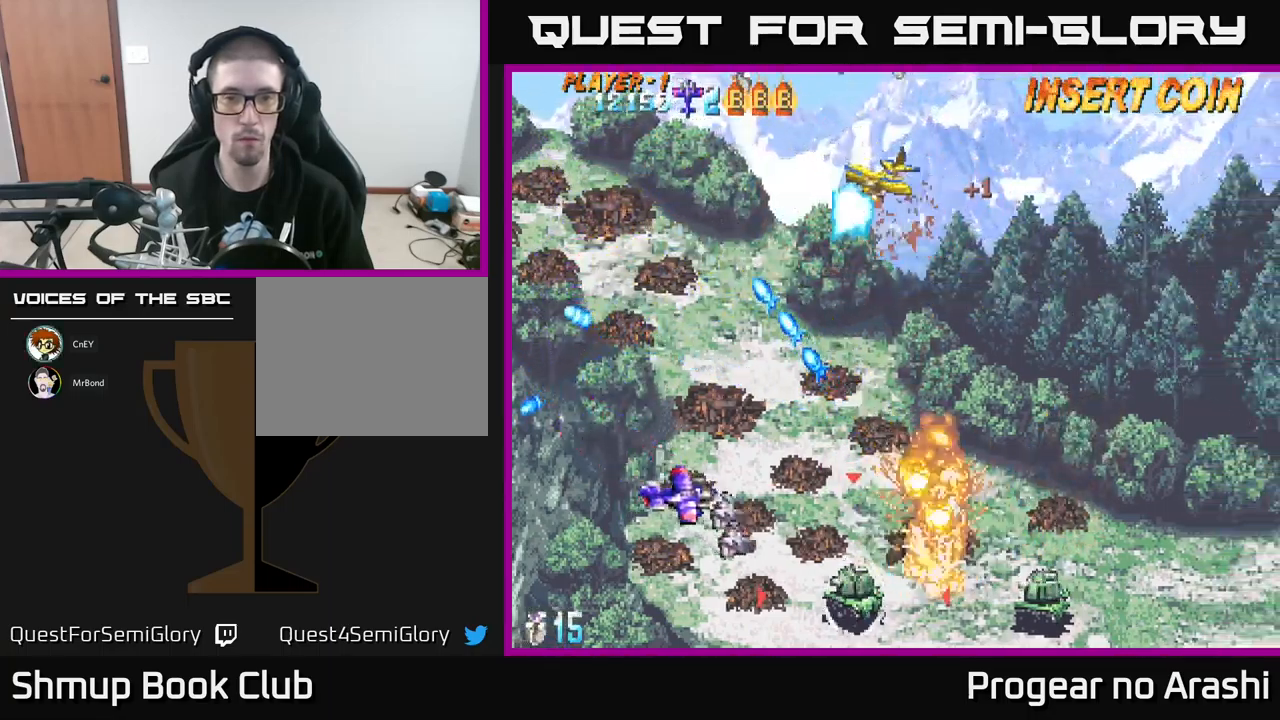
{"buttons": ["DPAD_UP", "DPAD_LEFT"], "left_stick": "center", "events": [[33, "DPAD_DOWN", "up"], [217, "DPAD_UP", "down"], [233, "DPAD_RIGHT", "up"], [400, "DPAD_LEFT", "down"]]}
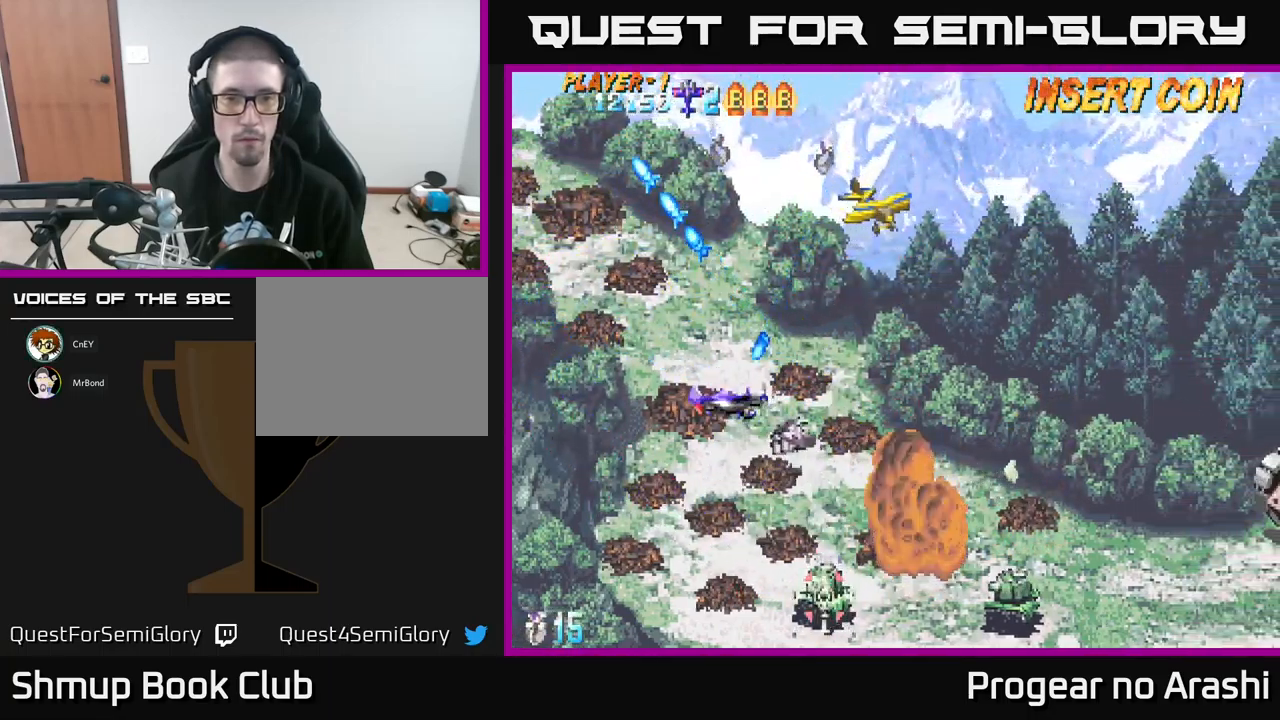
{"buttons": ["X", "DPAD_UP", "DPAD_RIGHT"], "left_stick": "center", "events": [[217, "DPAD_LEFT", "up"], [367, "DPAD_RIGHT", "down"], [450, "X", "down"]]}
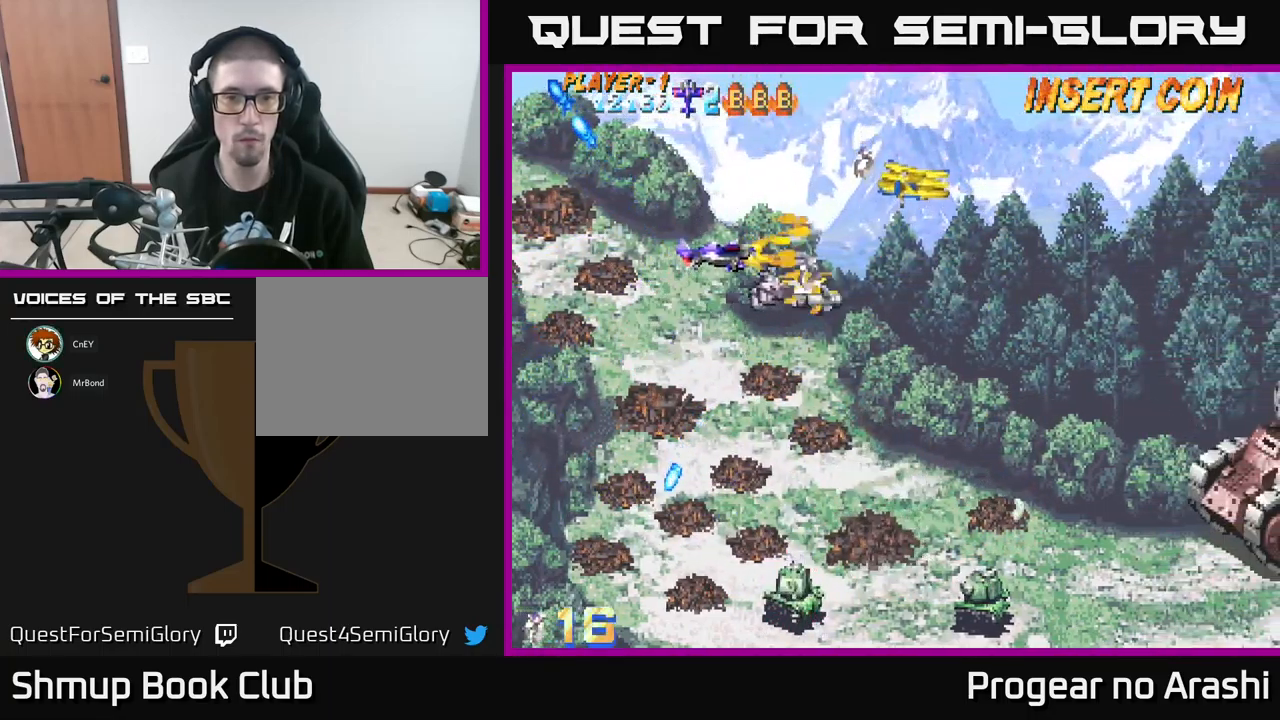
{"buttons": ["A", "DPAD_DOWN", "DPAD_LEFT"], "left_stick": "center", "events": [[283, "A", "down"], [333, "DPAD_RIGHT", "up"], [333, "X", "up"], [400, "DPAD_LEFT", "down"], [417, "DPAD_UP", "up"], [483, "DPAD_DOWN", "down"]]}
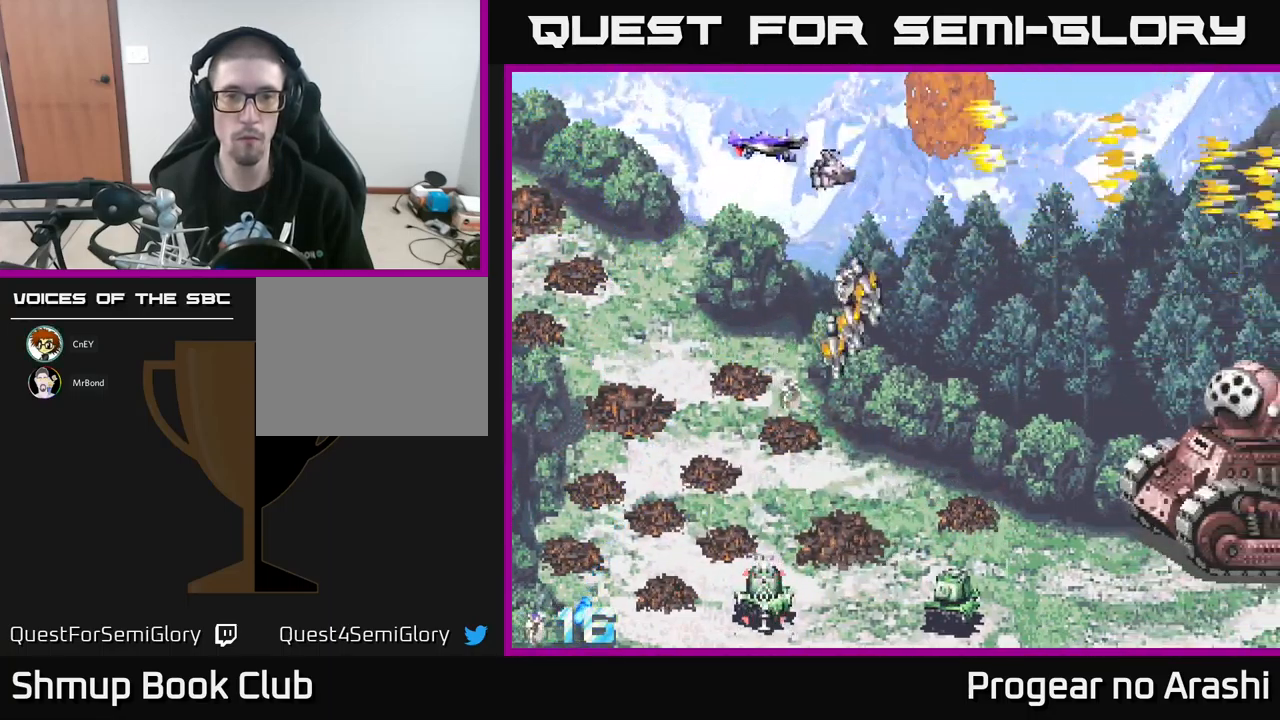
{"buttons": ["DPAD_DOWN", "DPAD_LEFT"], "left_stick": "center", "events": [[67, "DPAD_LEFT", "up"], [117, "DPAD_LEFT", "down"], [150, "A", "up"]]}
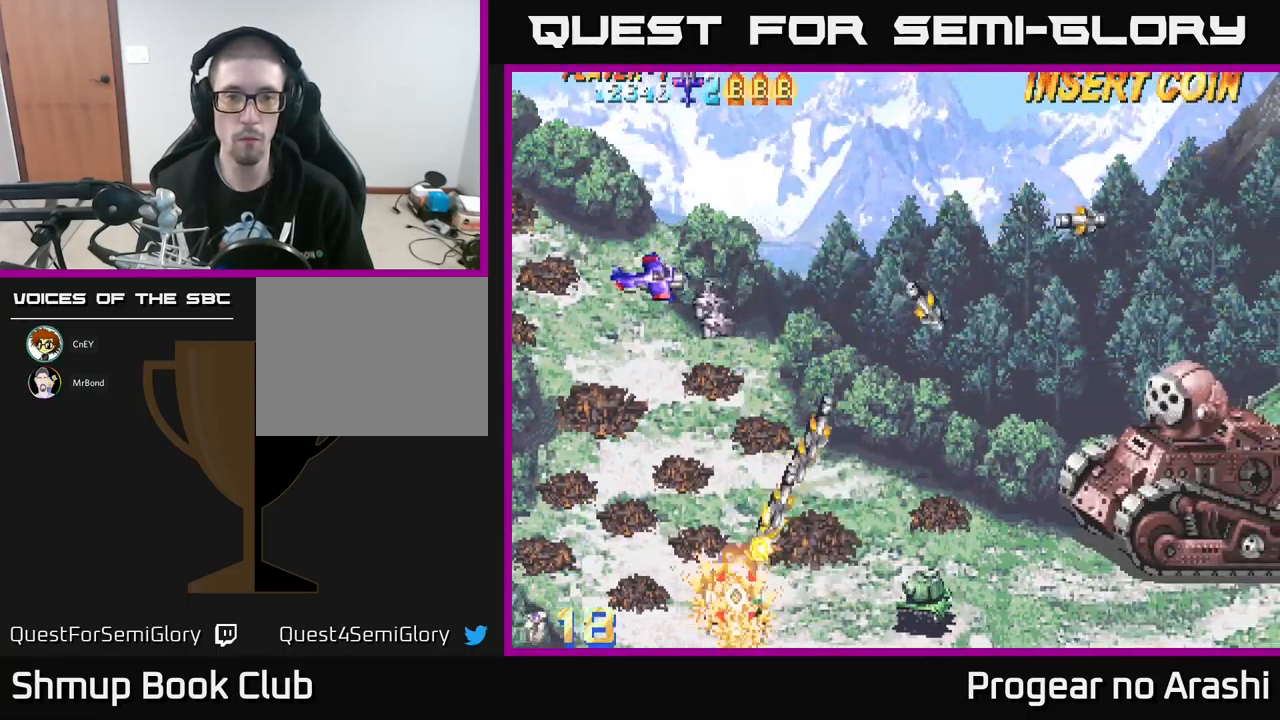
{"buttons": ["DPAD_DOWN"], "left_stick": "center", "events": [[67, "DPAD_LEFT", "up"]]}
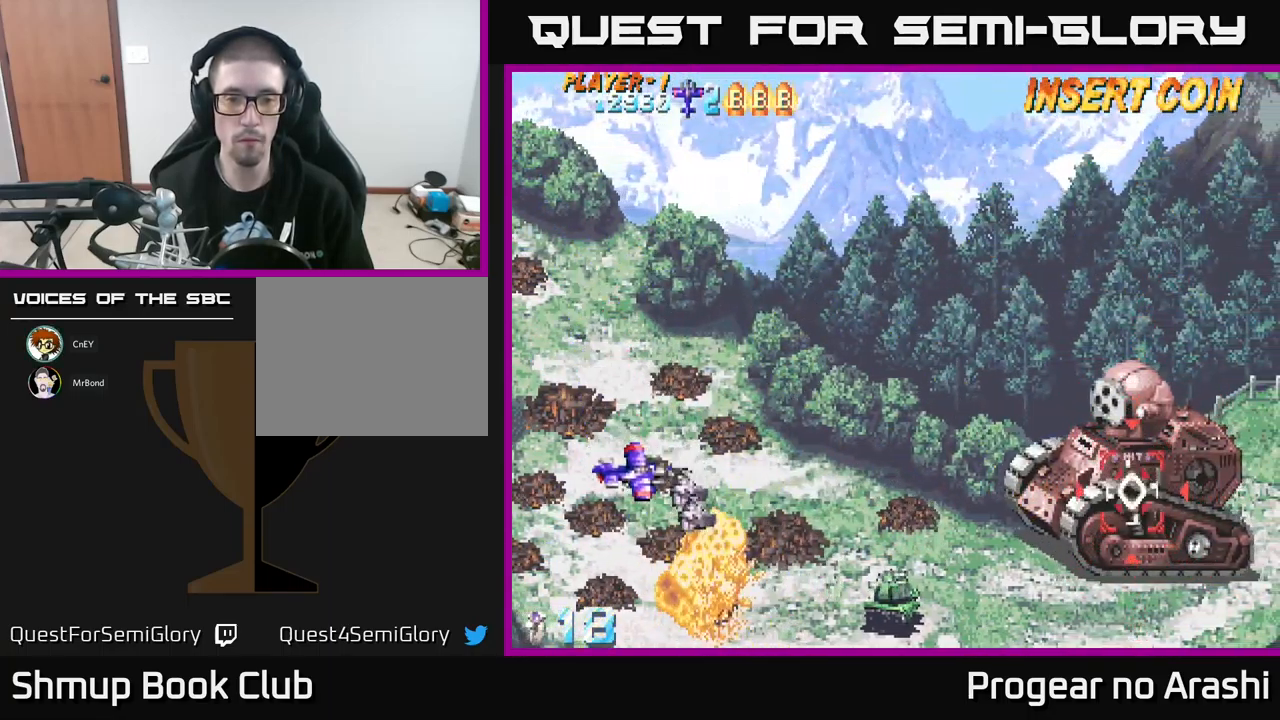
{"buttons": [], "left_stick": "center", "events": [[33, "DPAD_RIGHT", "down"], [433, "DPAD_DOWN", "up"], [467, "DPAD_RIGHT", "up"]]}
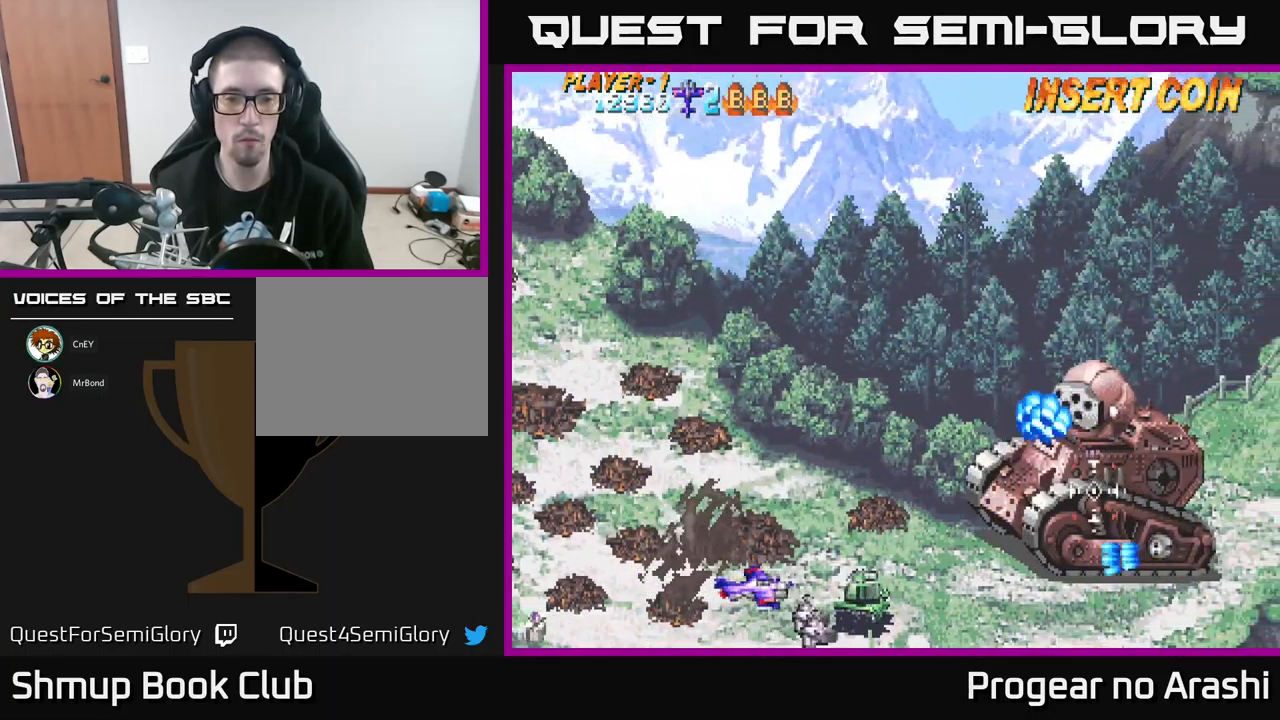
{"buttons": [], "left_stick": "center", "events": []}
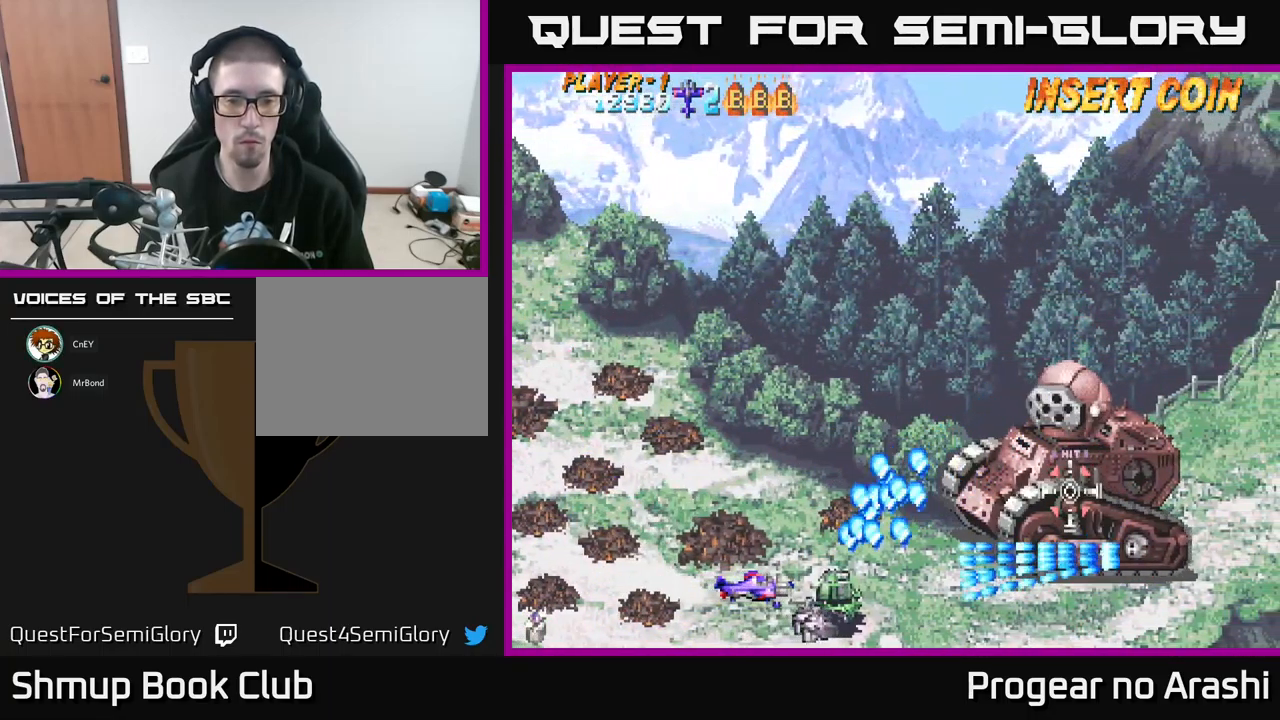
{"buttons": [], "left_stick": "center", "events": [[17, "DPAD_LEFT", "down"], [450, "DPAD_LEFT", "up"]]}
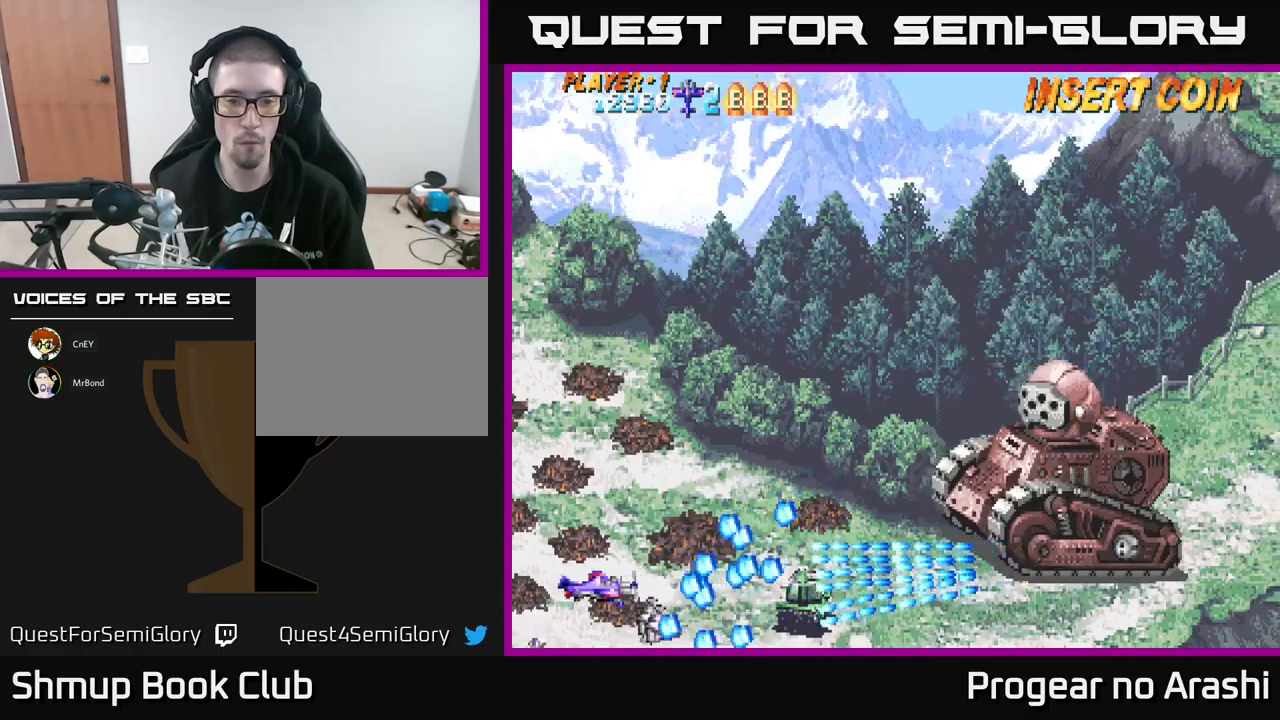
{"buttons": ["X", "DPAD_UP", "DPAD_RIGHT"], "left_stick": "center", "events": [[84, "X", "down"], [234, "DPAD_UP", "down"], [250, "DPAD_LEFT", "down"], [367, "DPAD_LEFT", "up"], [500, "DPAD_RIGHT", "down"]]}
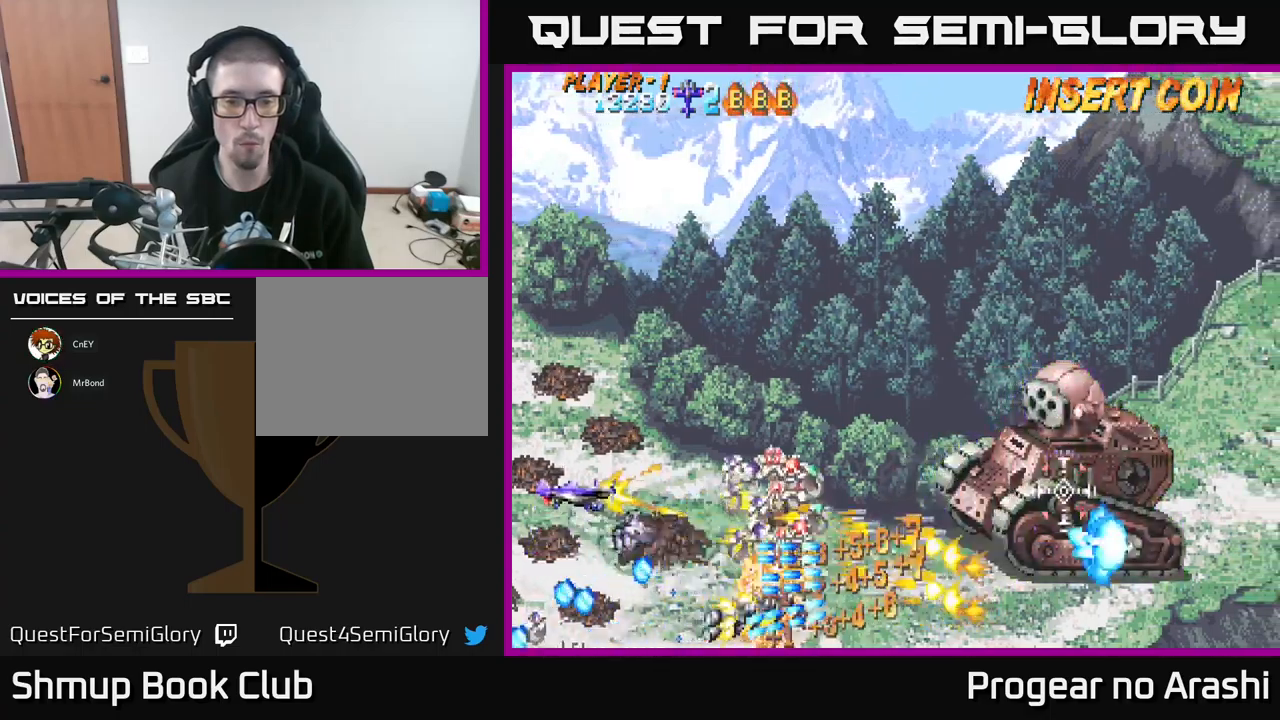
{"buttons": ["DPAD_DOWN", "DPAD_RIGHT"], "left_stick": "center", "events": [[17, "A", "down"], [50, "X", "up"], [200, "DPAD_UP", "up"], [300, "A", "up"], [350, "DPAD_DOWN", "down"]]}
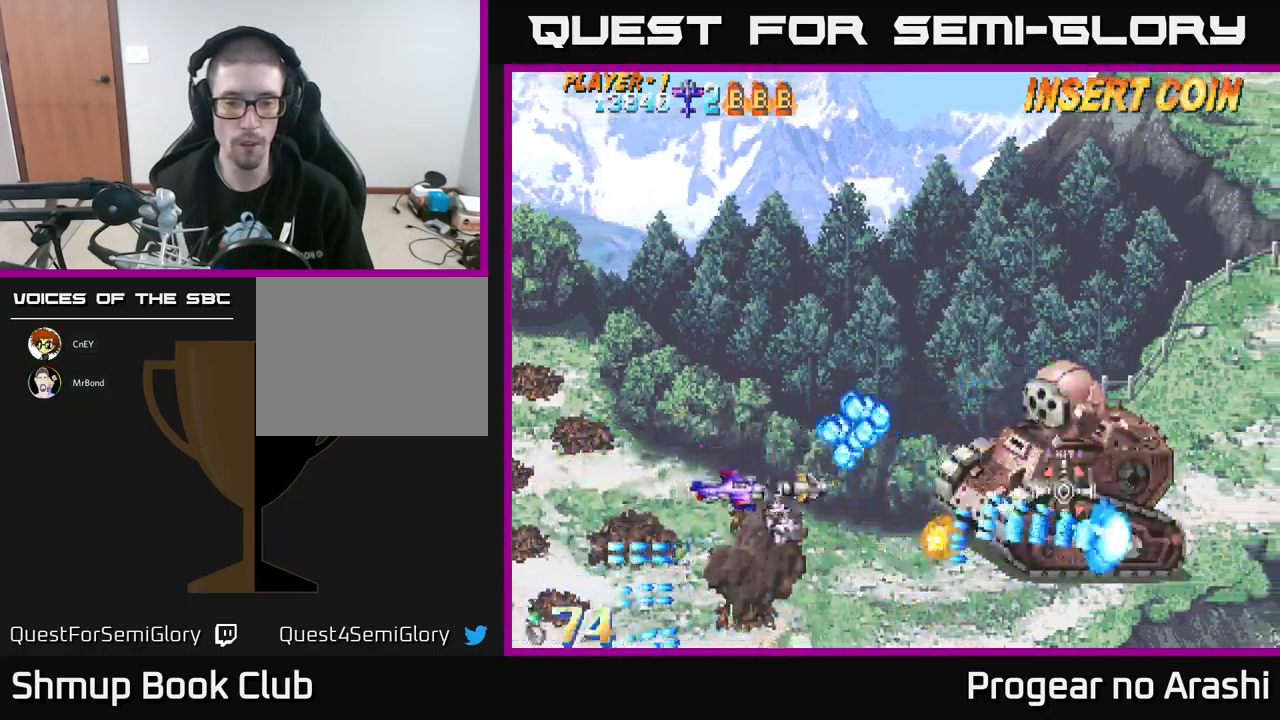
{"buttons": ["X", "DPAD_RIGHT"], "left_stick": "center", "events": [[434, "DPAD_DOWN", "up"], [450, "X", "down"]]}
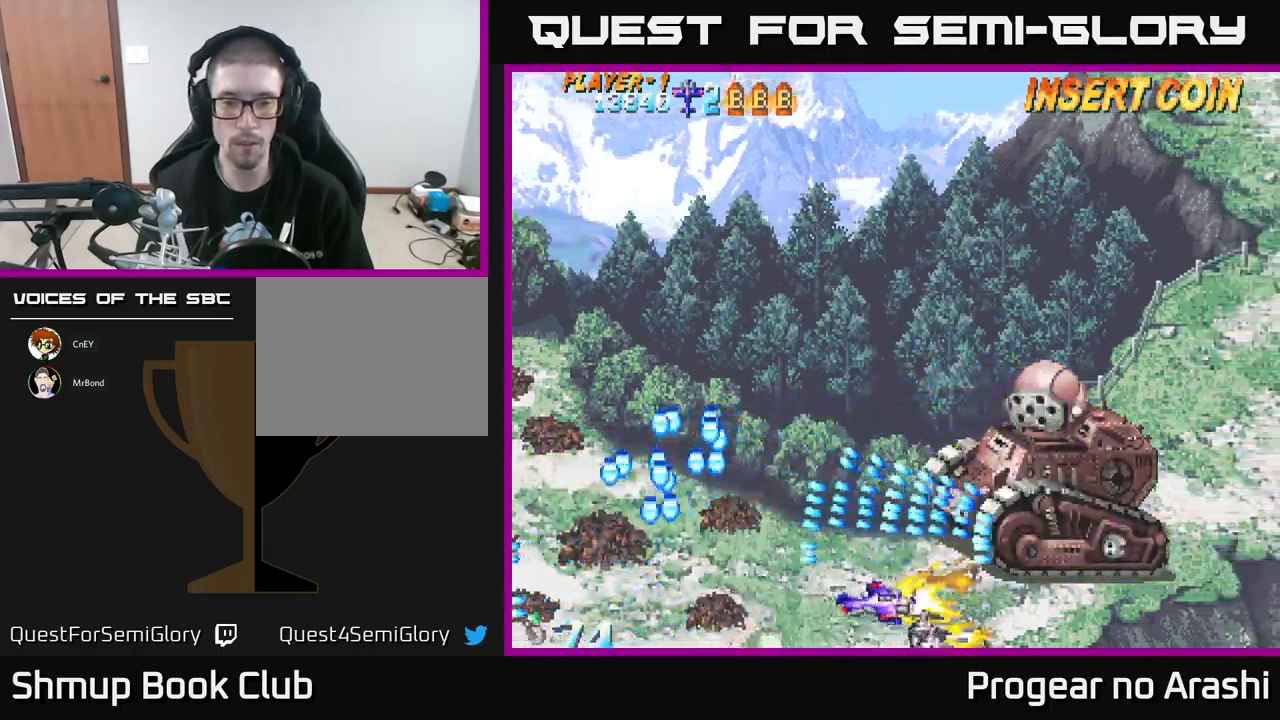
{"buttons": ["X", "DPAD_UP", "DPAD_LEFT"], "left_stick": "center", "events": [[67, "DPAD_UP", "down"], [150, "DPAD_UP", "up"], [234, "DPAD_RIGHT", "up"], [367, "DPAD_LEFT", "down"], [367, "DPAD_UP", "down"]]}
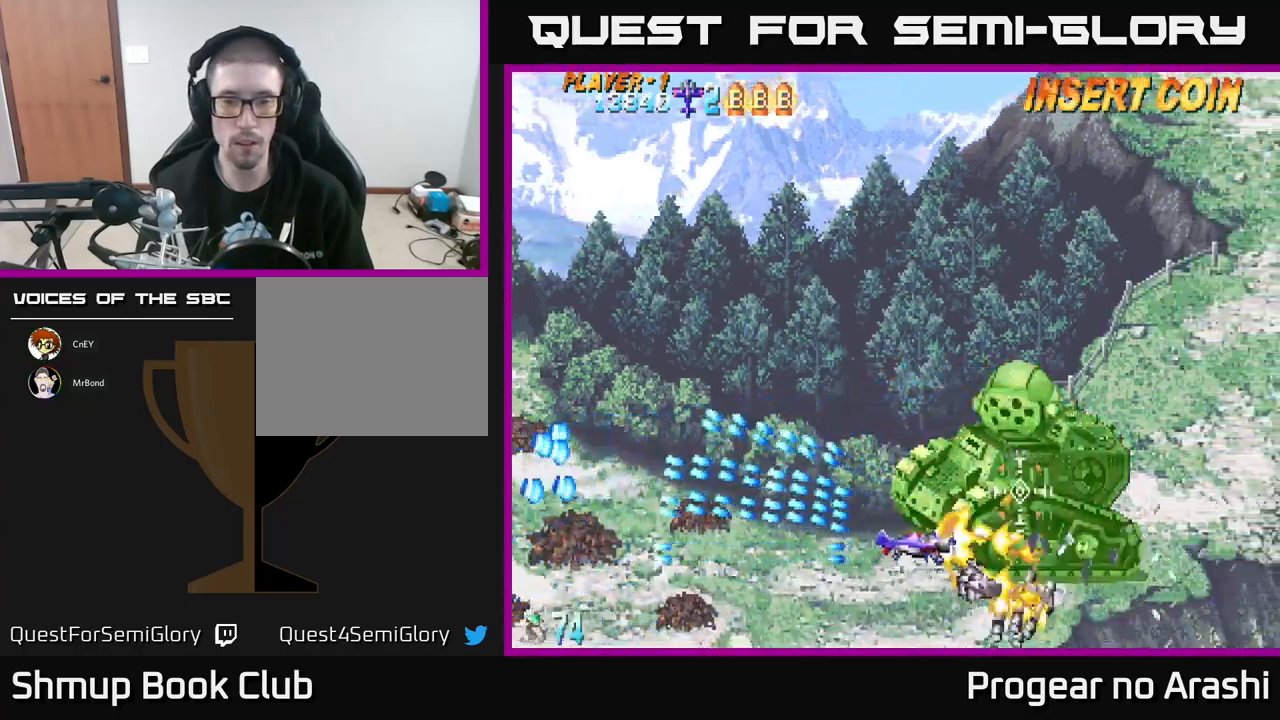
{"buttons": ["X", "DPAD_LEFT"], "left_stick": "center", "events": [[250, "DPAD_UP", "up"]]}